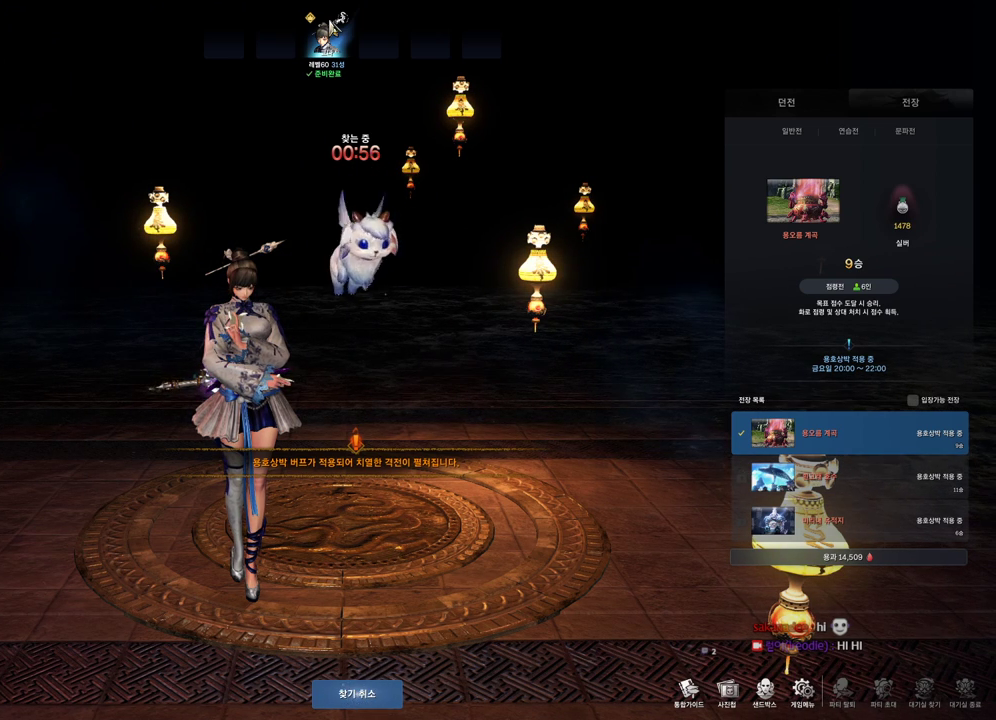
Gameplay with keyboard and mouse; each line is a JSON object with the keys and mouse buttons held at the frame after it. "events" lists presses ("down") and releases ("up") of "1", "2", "3", "4", "5", "a", "alt", "c", "ctrl", "d", "e", "f", "m", "q", "r", "s", "shift", "space", "t", "tab", "tilde", "v", "w", "x", "z", "mouse_left", "mouse_wheel" and "mouse_right" between this image and that frame as [ms after this image, input, new state], when the widget could be followed in between. "mouse_left", "mouse_wheel", "mouse_right" = the "left", "wheel", "right" buttons of the "mouse" list. No other keys are recorded. "wheel" means that the mouse wheel is clicked or scrolled. Not read: mouse_move other_keys.
{"keys": ["alt"], "mouse": [], "events": [[500, "alt", "down"]]}
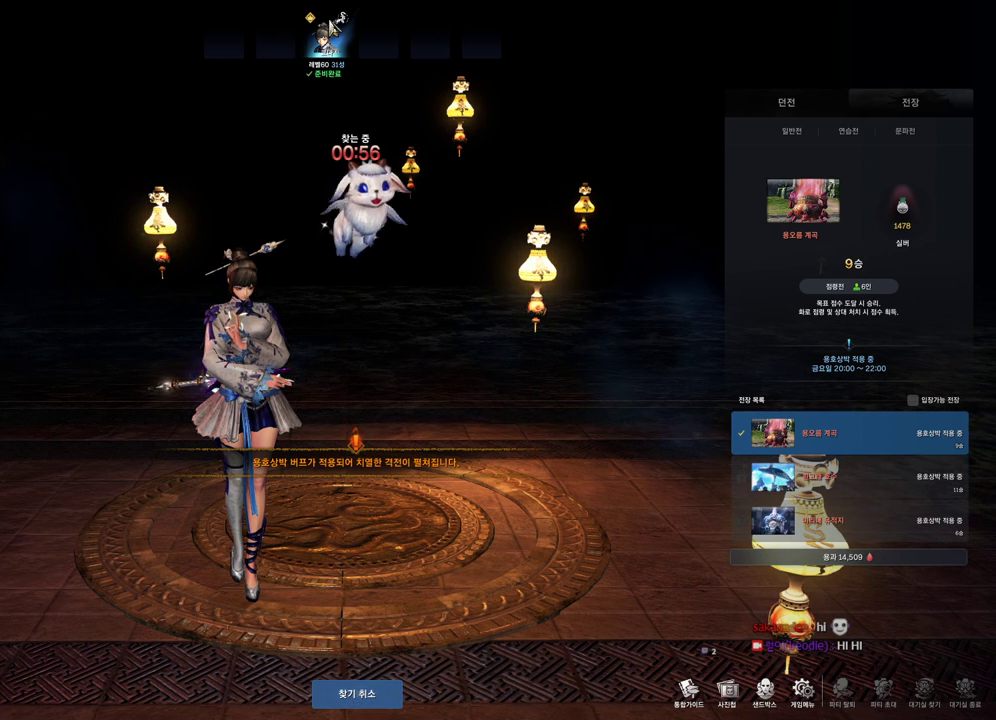
{"keys": [], "mouse": [], "events": [[33, "tab", "down"], [167, "tab", "up"], [500, "alt", "up"]]}
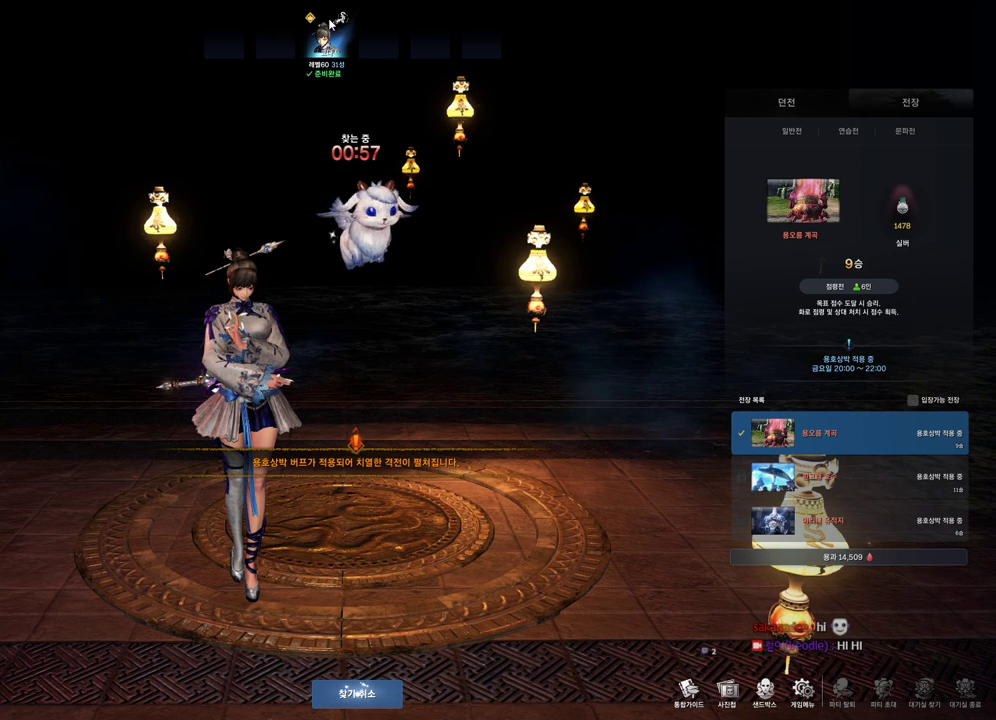
{"keys": [], "mouse": [], "events": []}
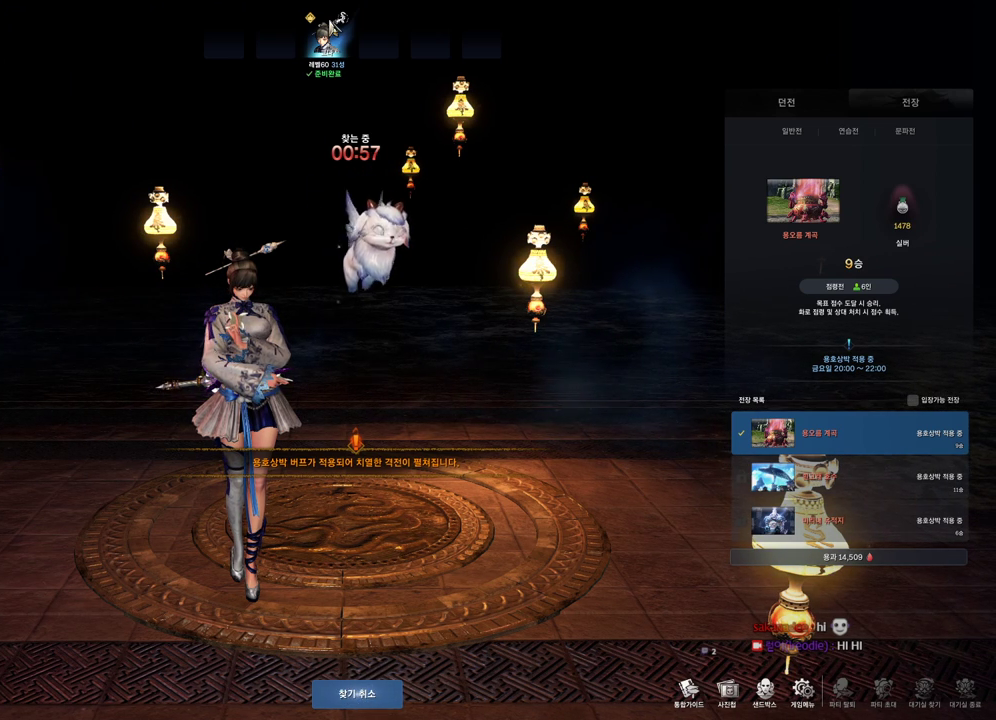
{"keys": [], "mouse": [], "events": []}
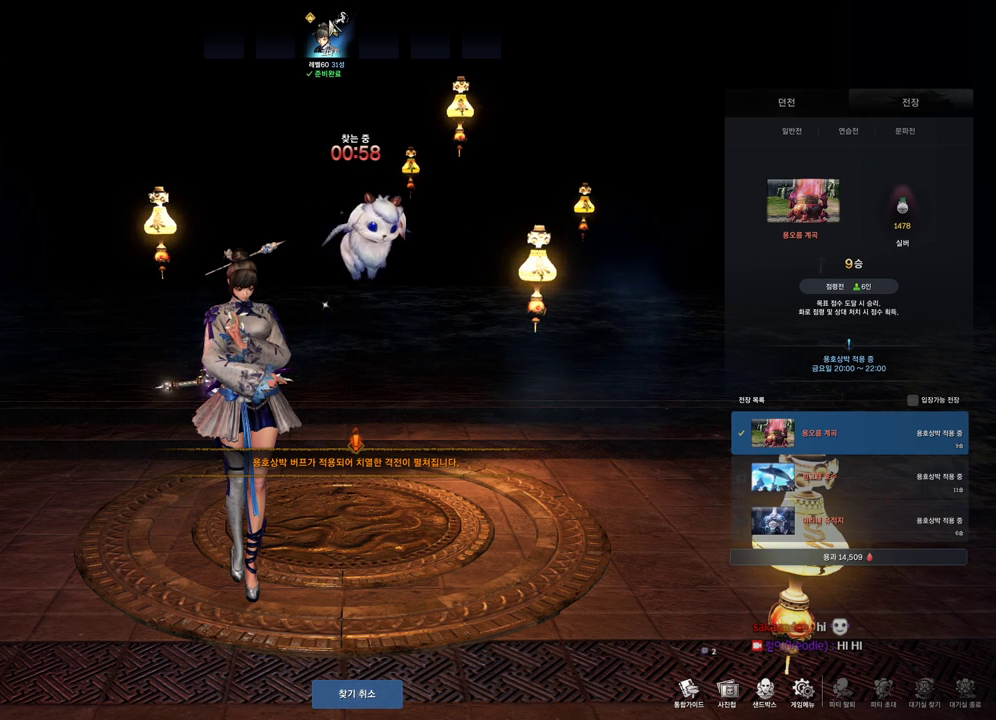
{"keys": [], "mouse": [], "events": []}
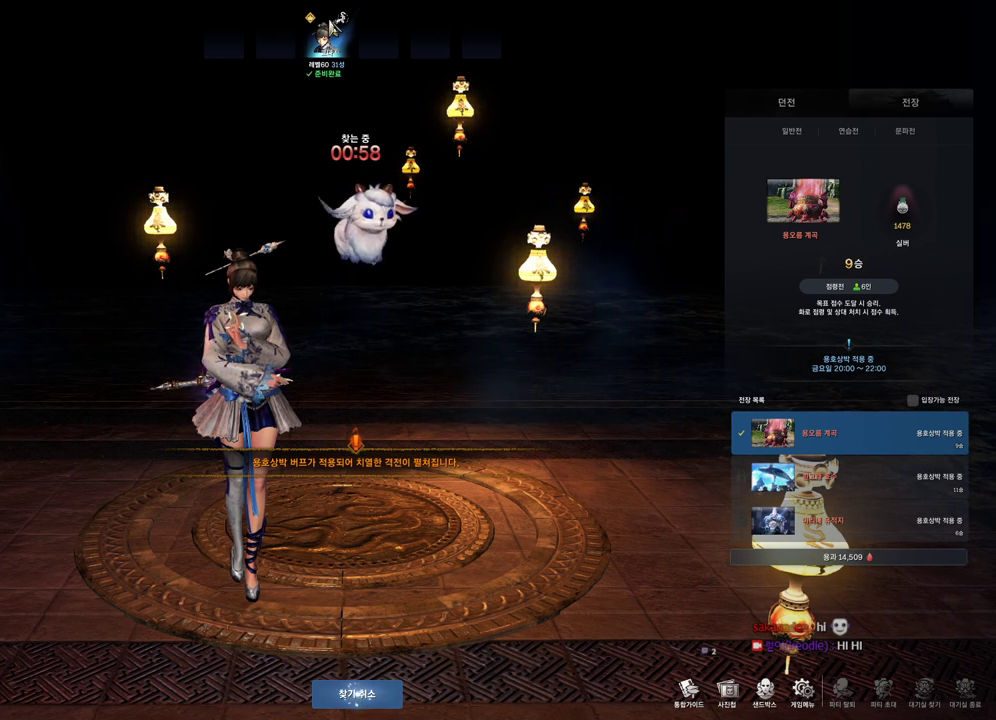
{"keys": [], "mouse": [], "events": []}
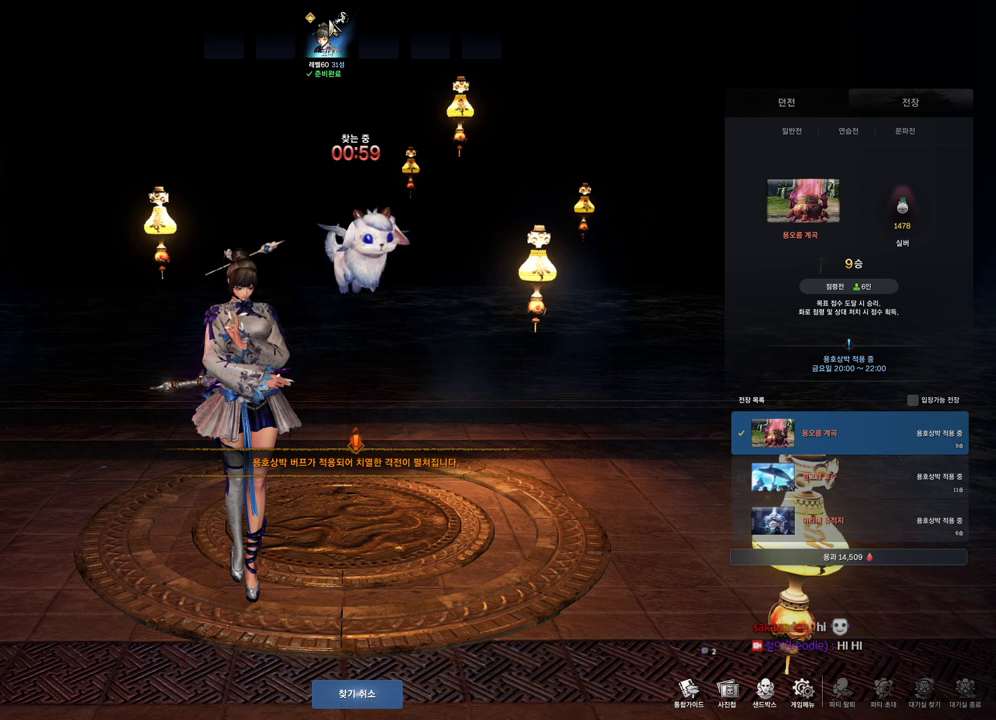
{"keys": [], "mouse": [], "events": []}
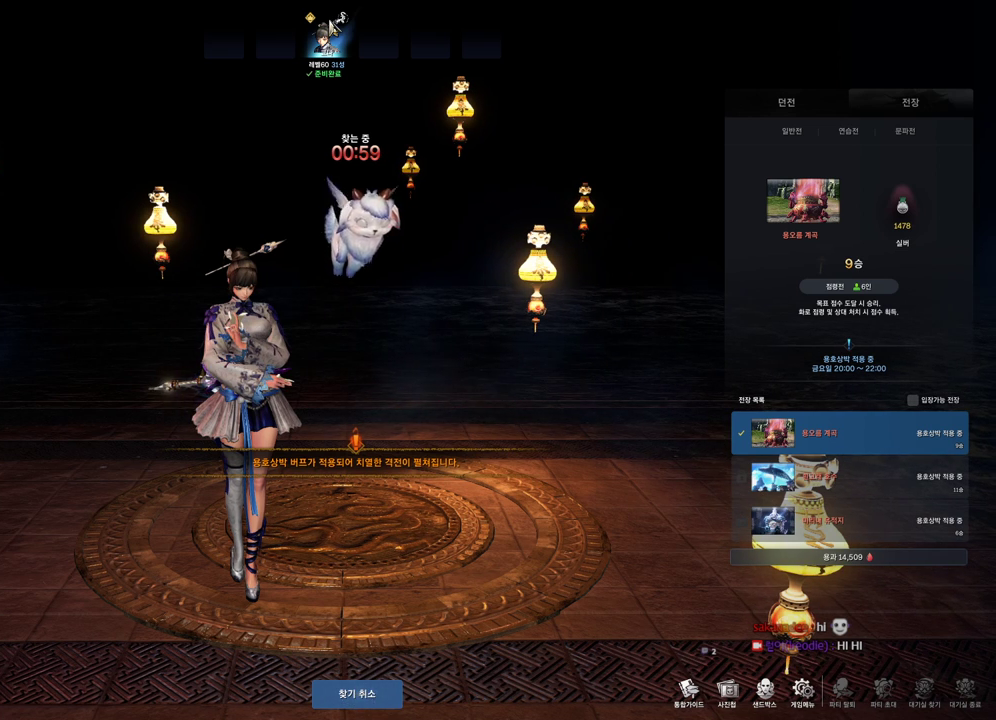
{"keys": [], "mouse": [], "events": []}
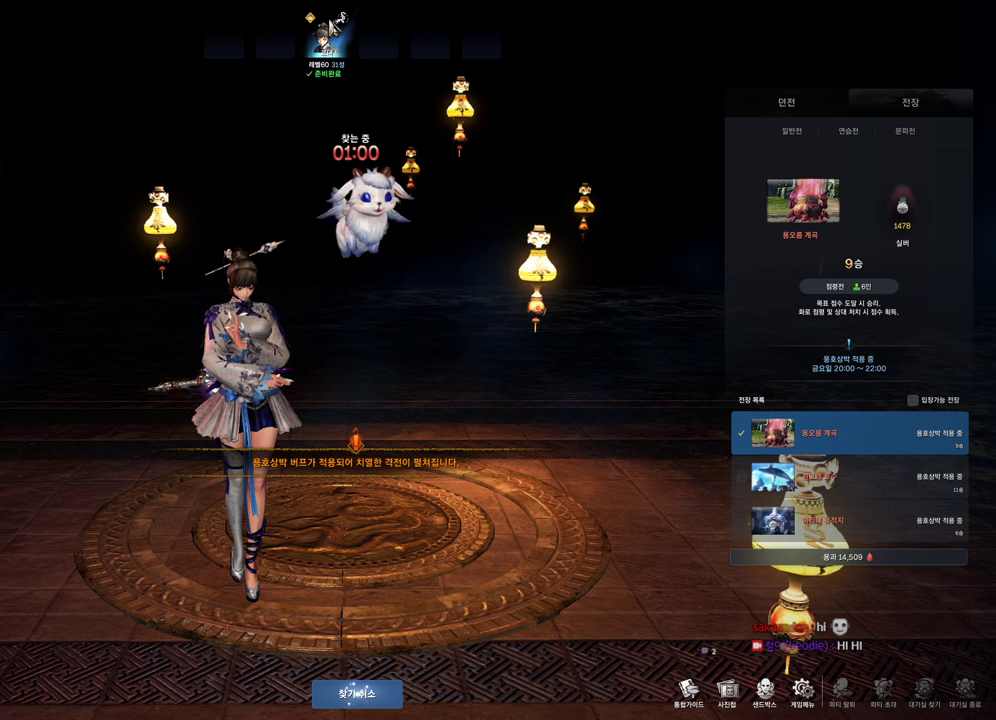
{"keys": [], "mouse": [], "events": []}
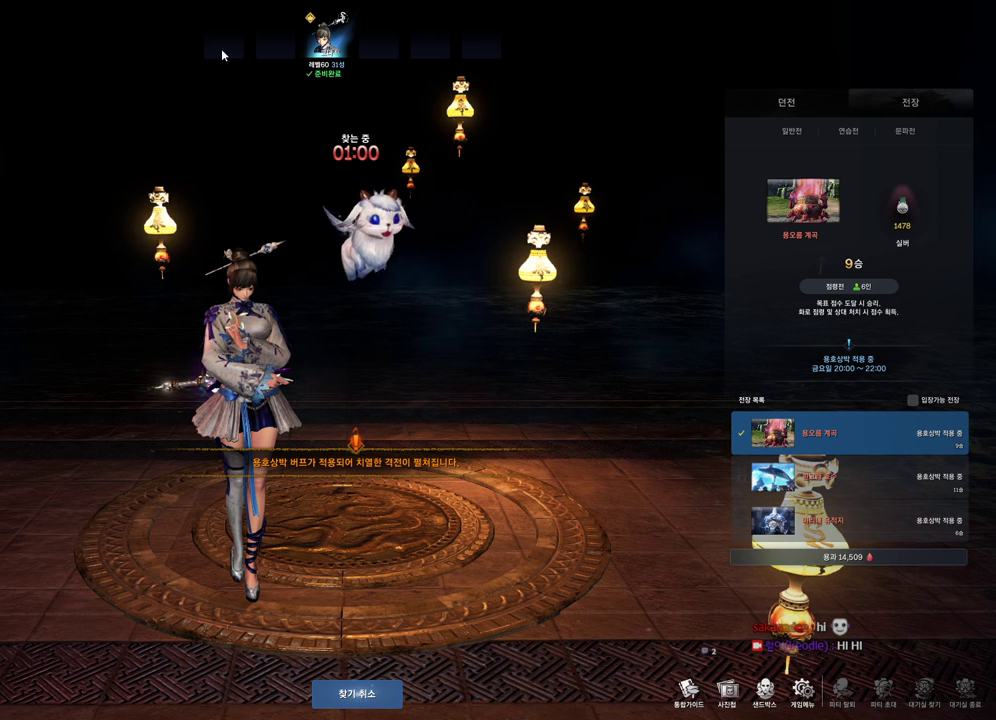
{"keys": [], "mouse": [], "events": []}
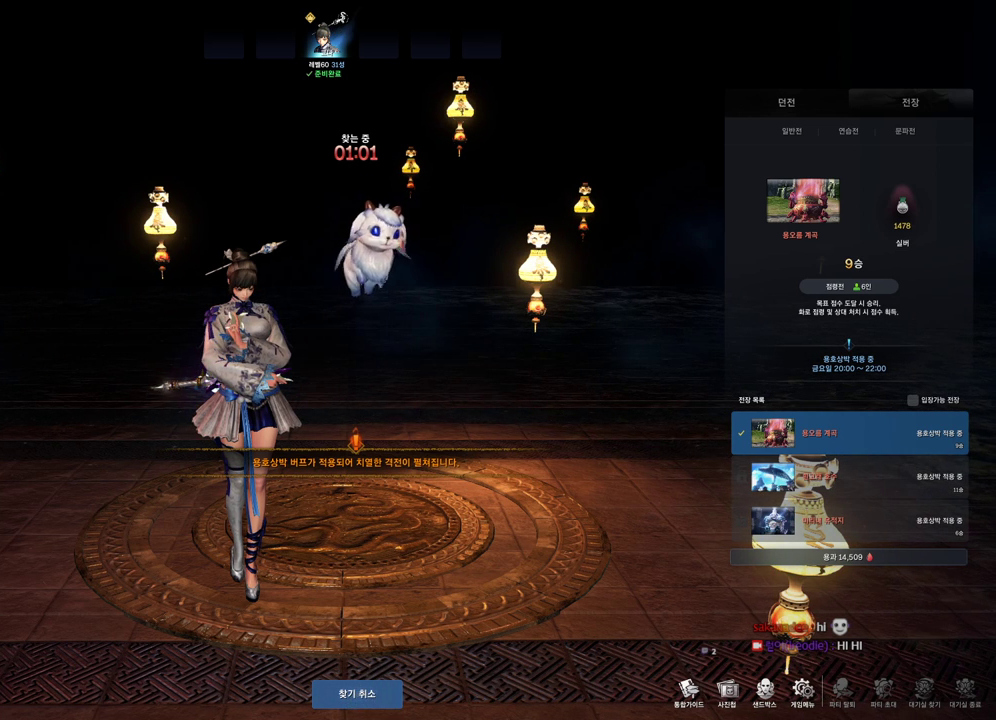
{"keys": [], "mouse": [], "events": []}
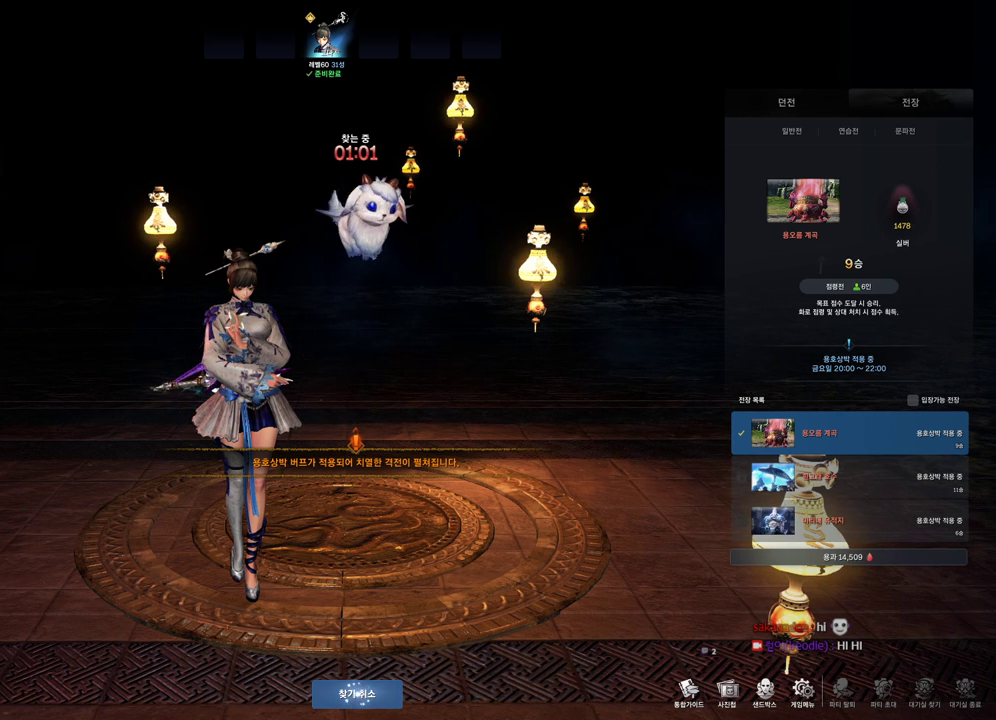
{"keys": [], "mouse": [], "events": [[167, "mouse_left", "down"], [300, "mouse_left", "up"]]}